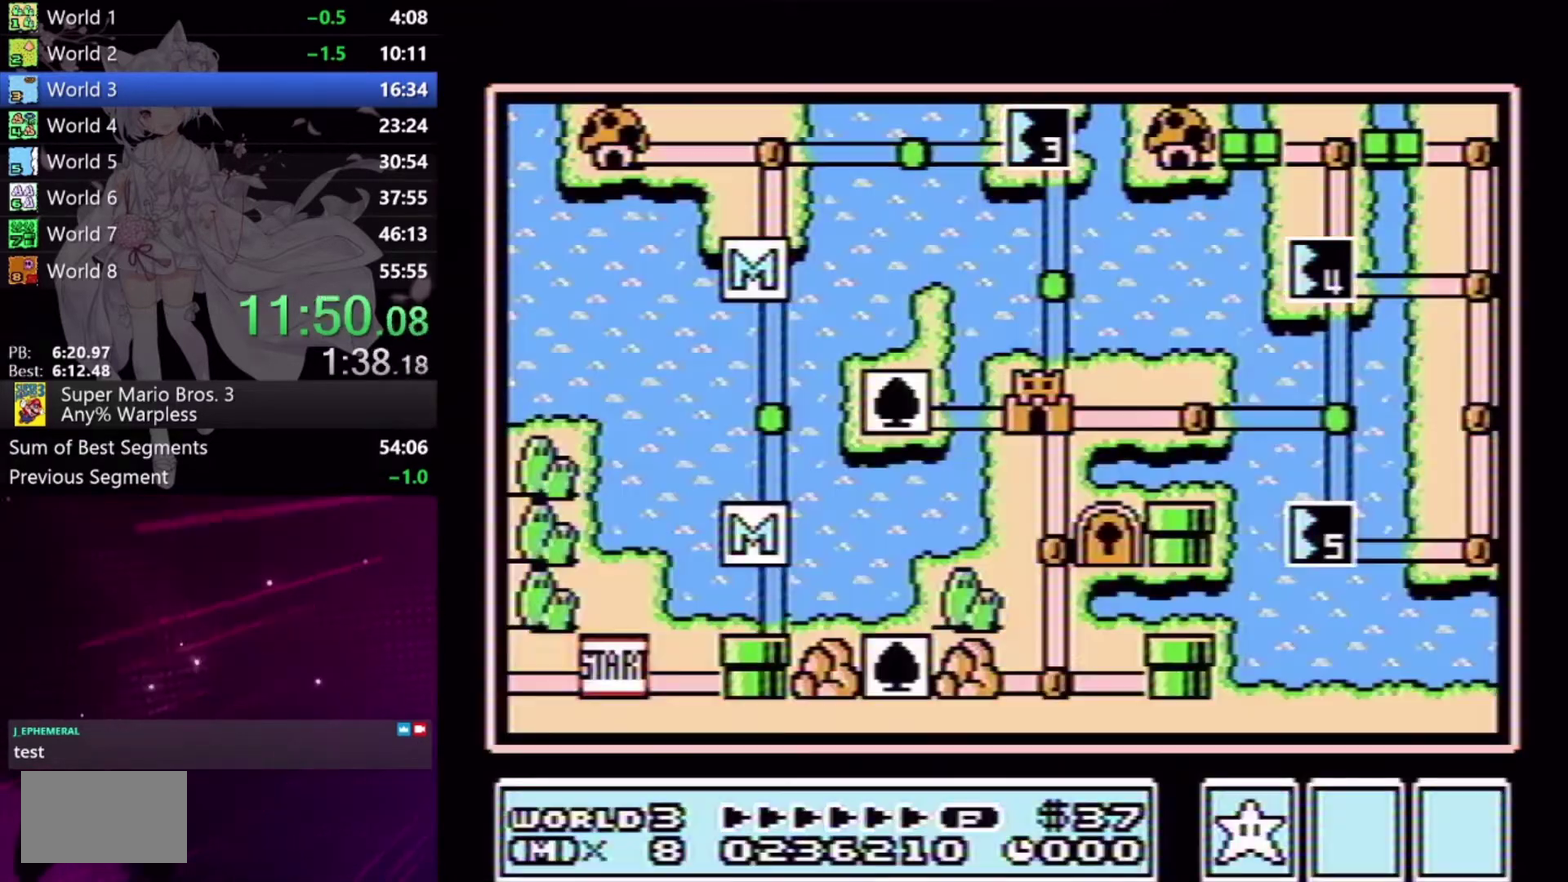
Gameplay with a controller (Xbox layout); each line is a JSON object with the inputs held at the frame after it. "events" lists button and stick changes between this image and that frame as [ms after this image, input, new state], when the widget could be followed in between. Not read: L1 L2 L3 R1 R2 R3 left_stick right_stick.
{"buttons": ["DPAD_DOWN"], "events": [[33, "DPAD_DOWN", "down"]]}
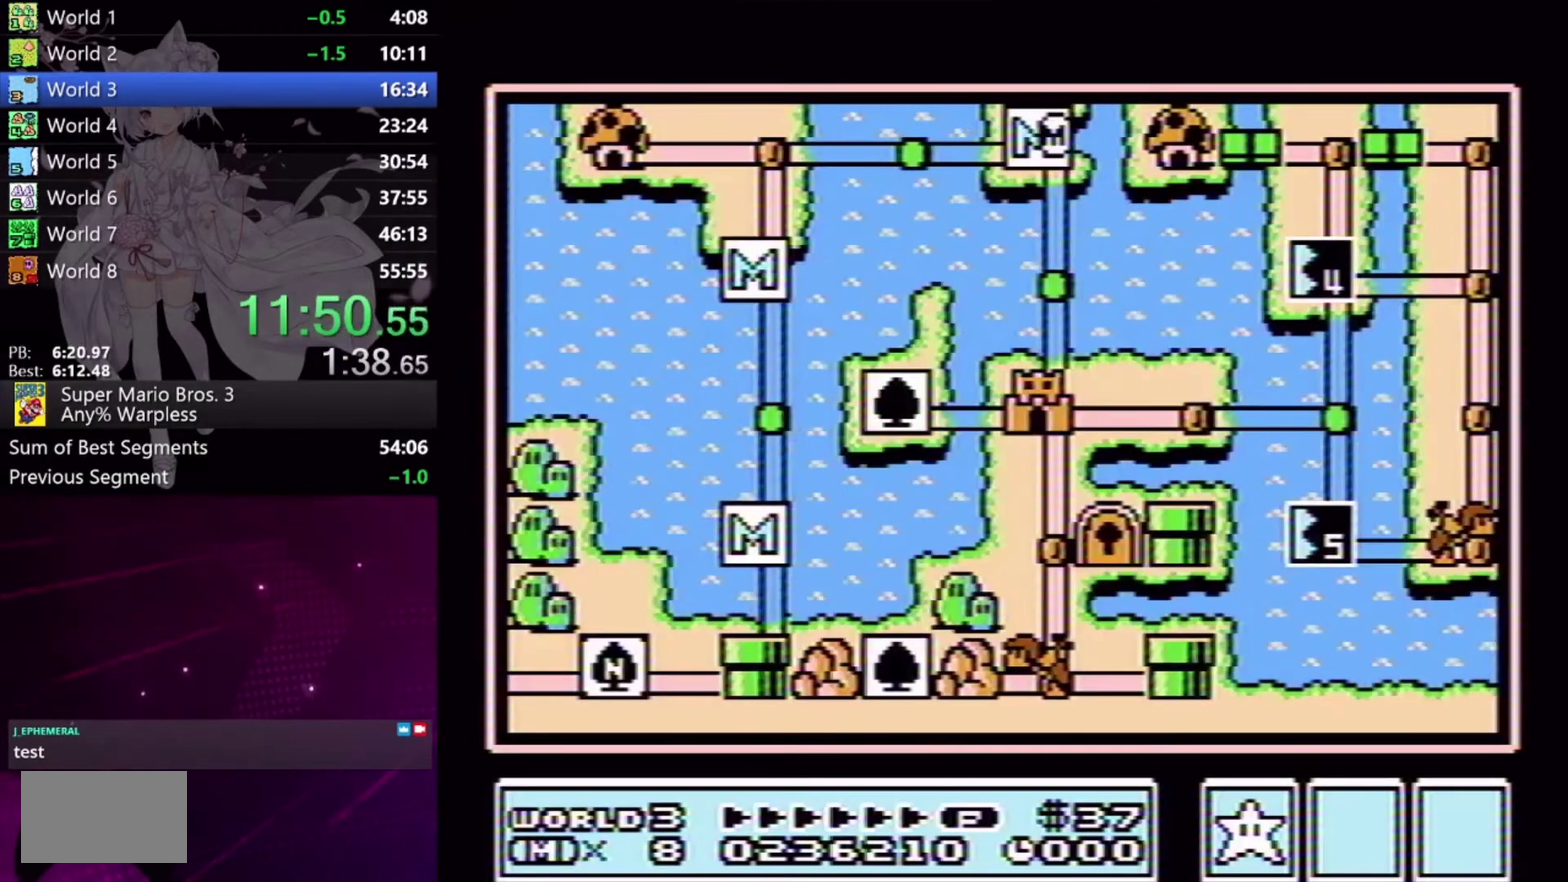
{"buttons": ["DPAD_DOWN"], "events": []}
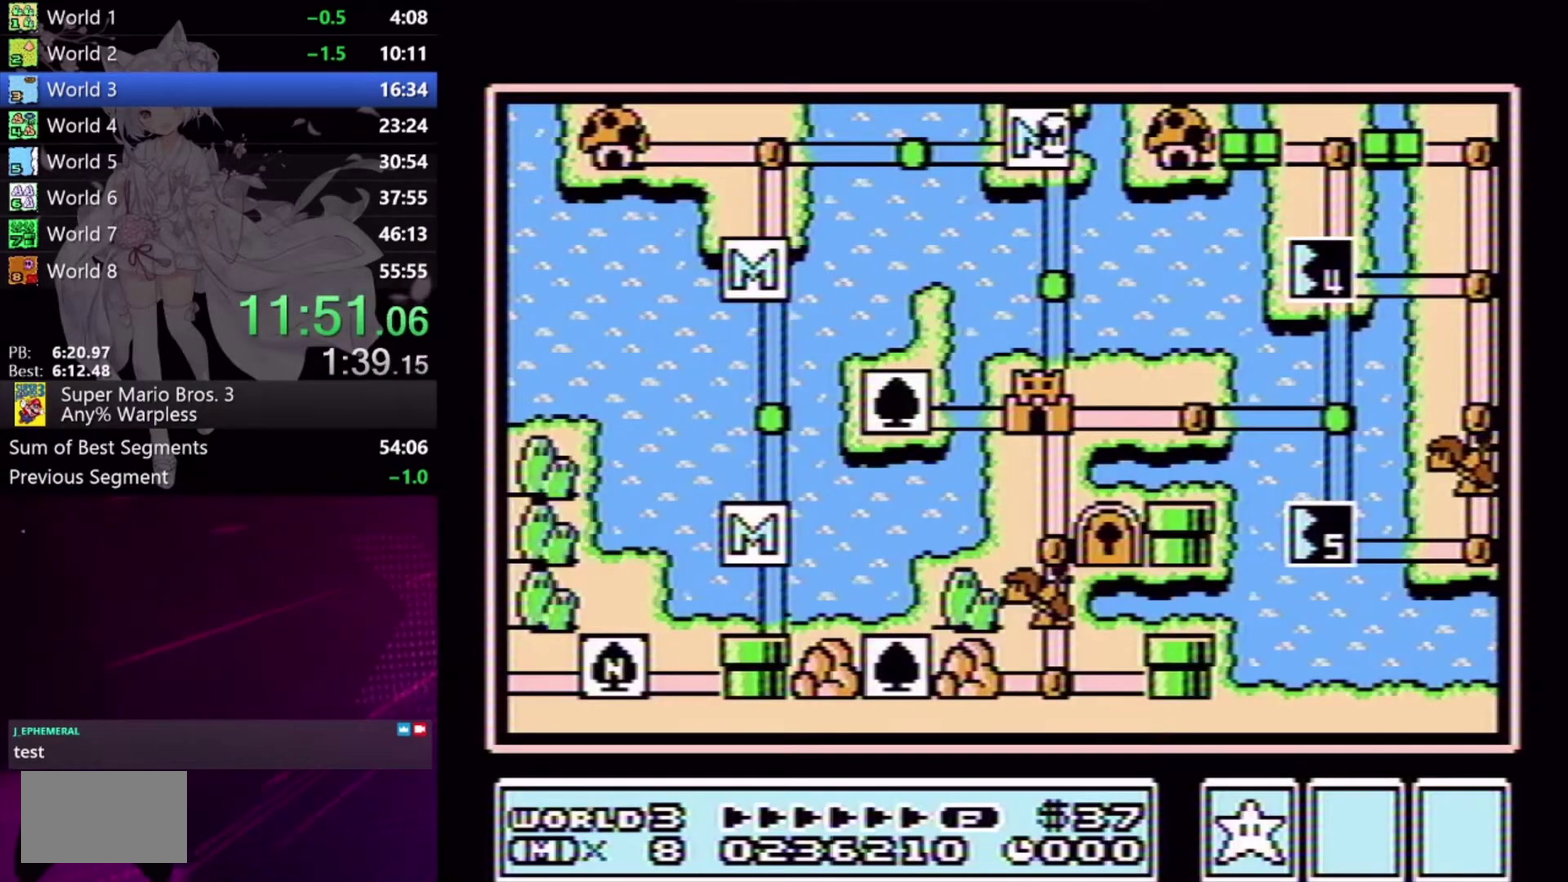
{"buttons": ["DPAD_DOWN"], "events": []}
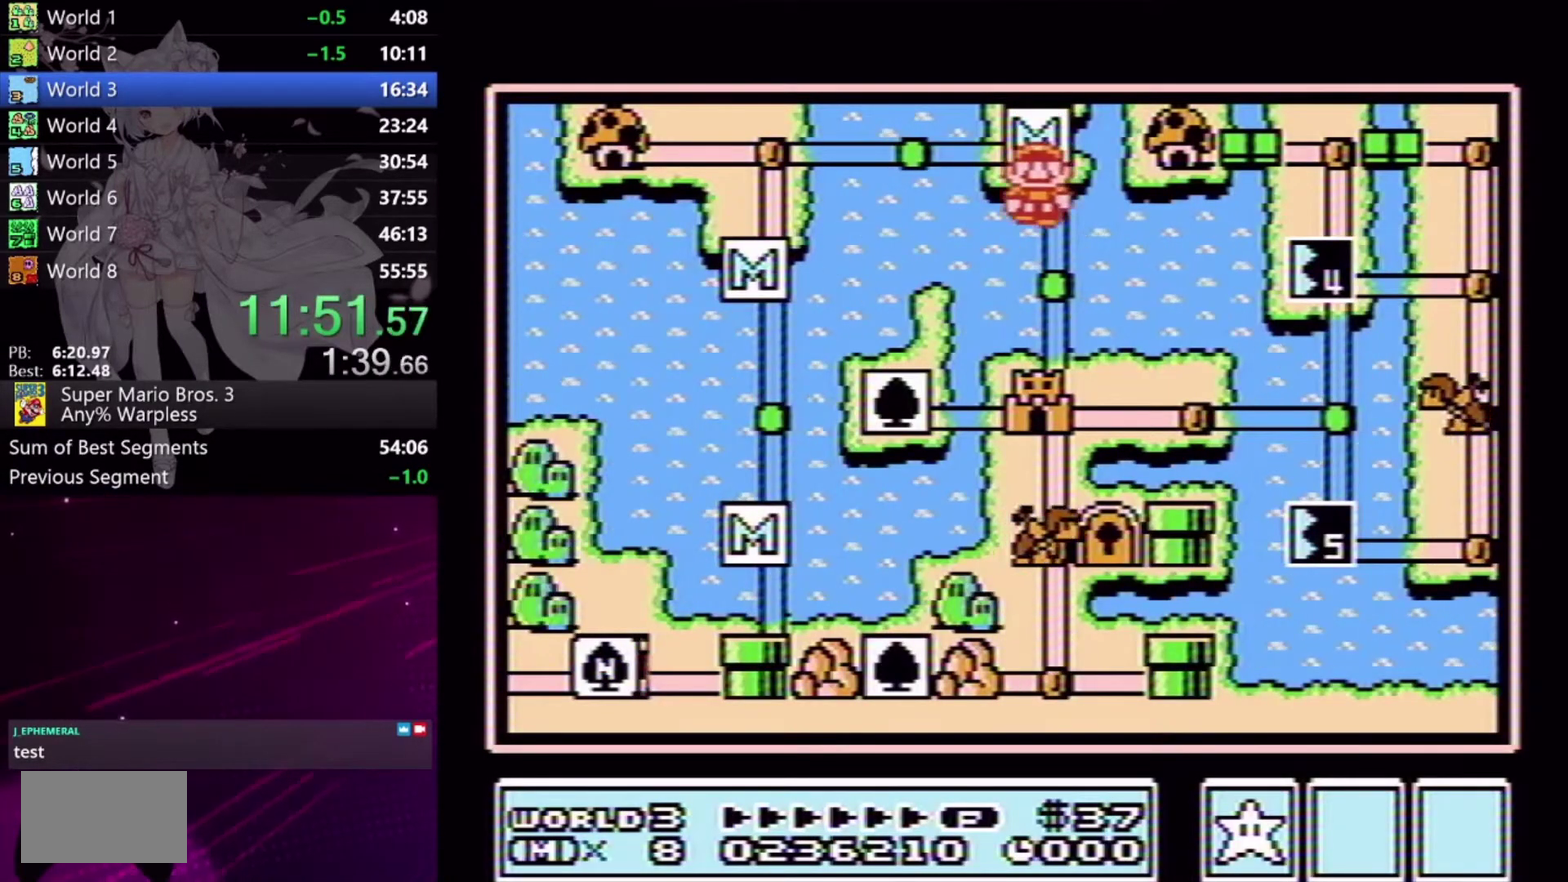
{"buttons": ["A"], "events": [[333, "DPAD_DOWN", "up"], [500, "A", "down"]]}
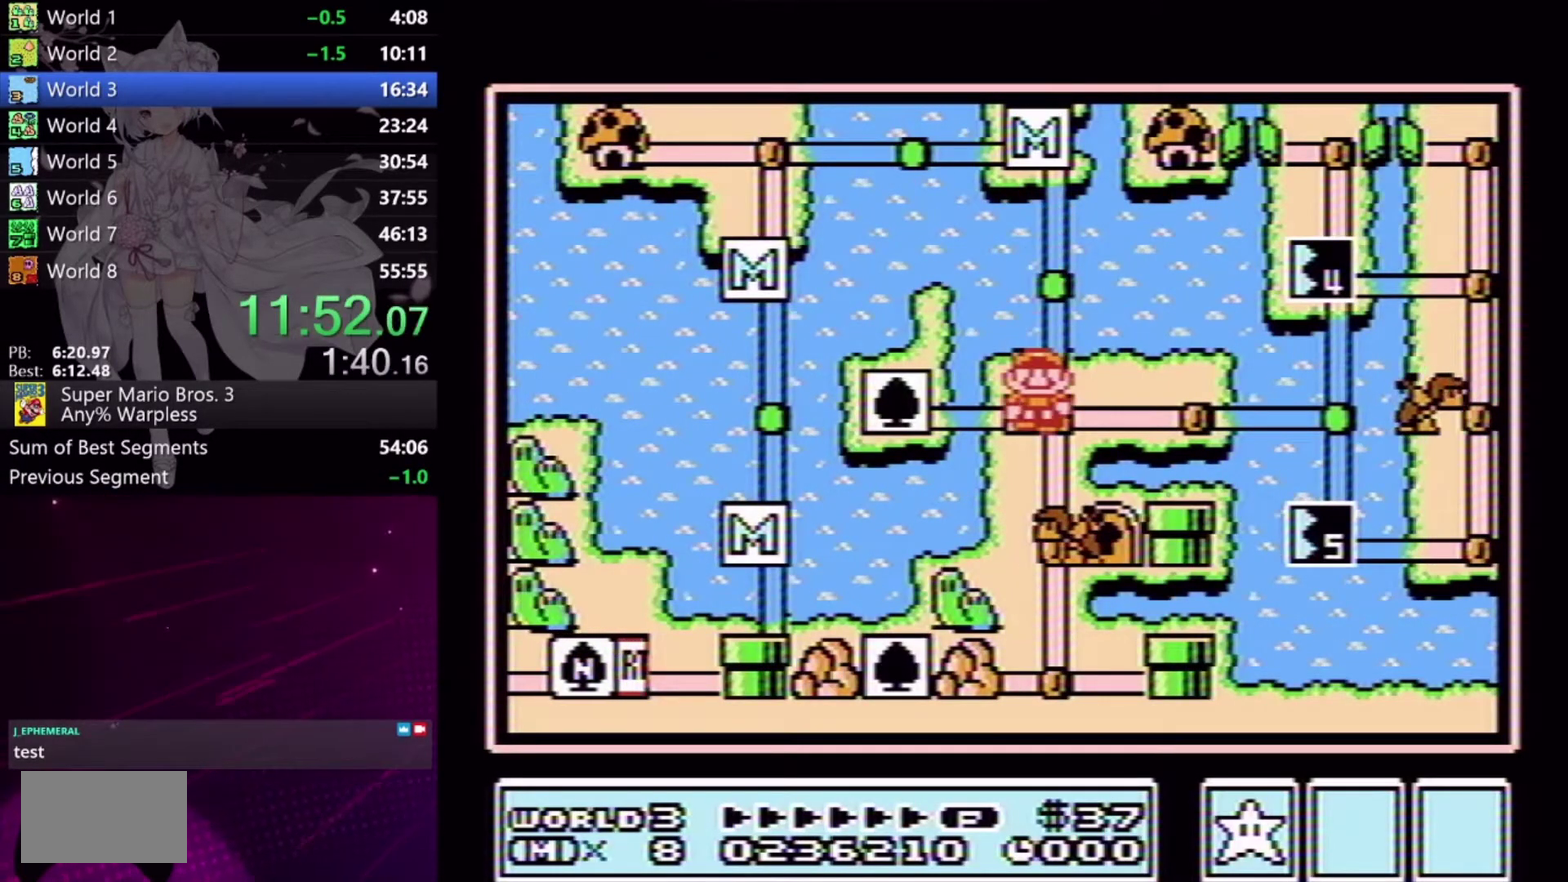
{"buttons": ["X", "DPAD_RIGHT"], "events": [[200, "A", "up"], [333, "DPAD_RIGHT", "down"], [333, "X", "down"]]}
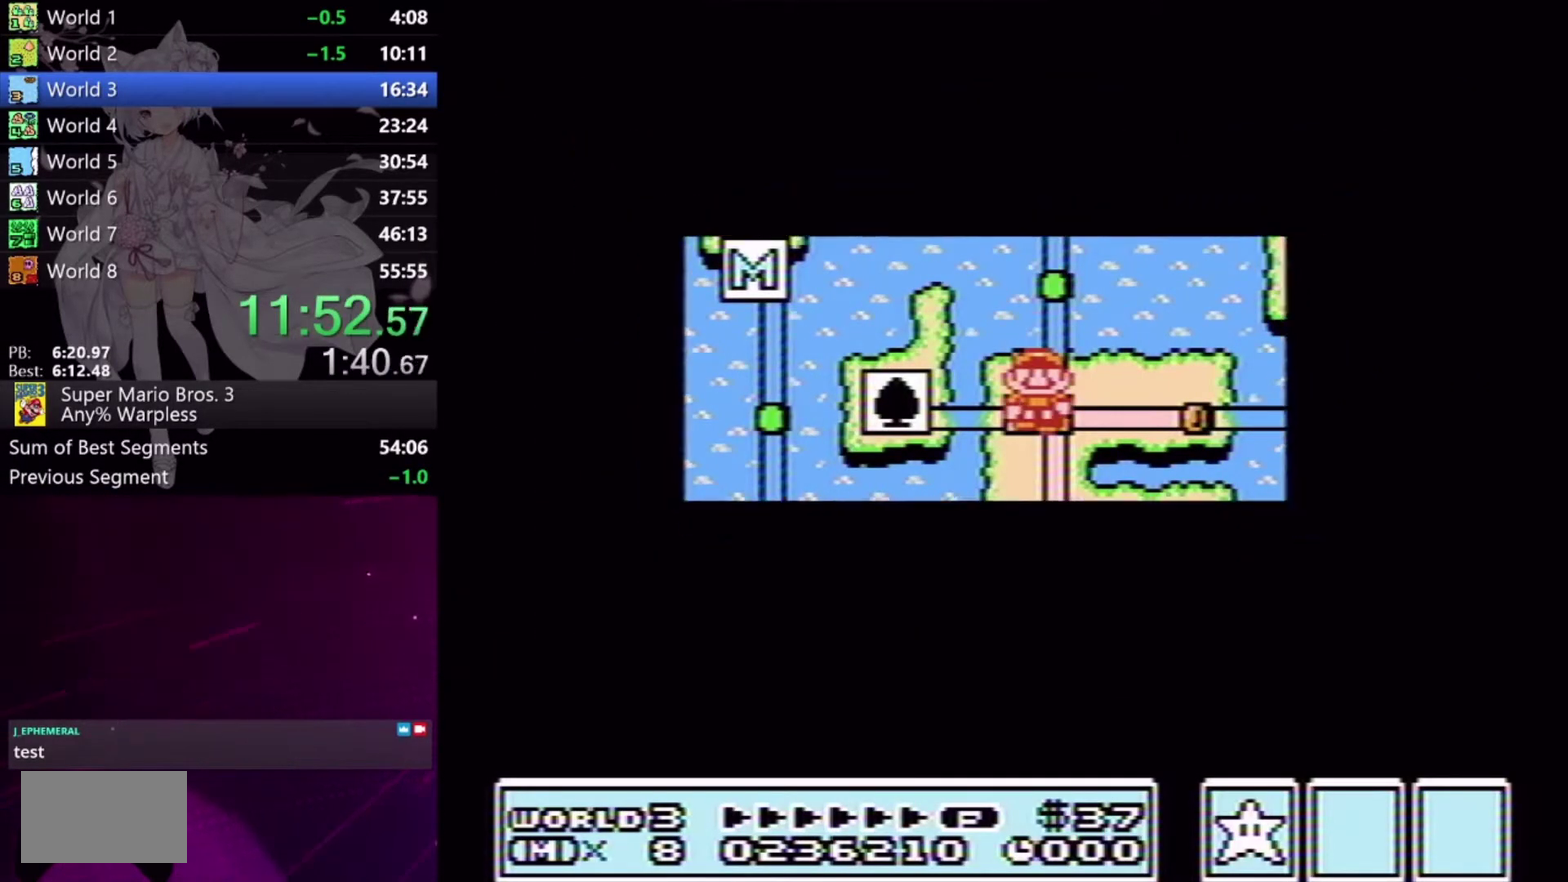
{"buttons": ["X", "DPAD_RIGHT"], "events": []}
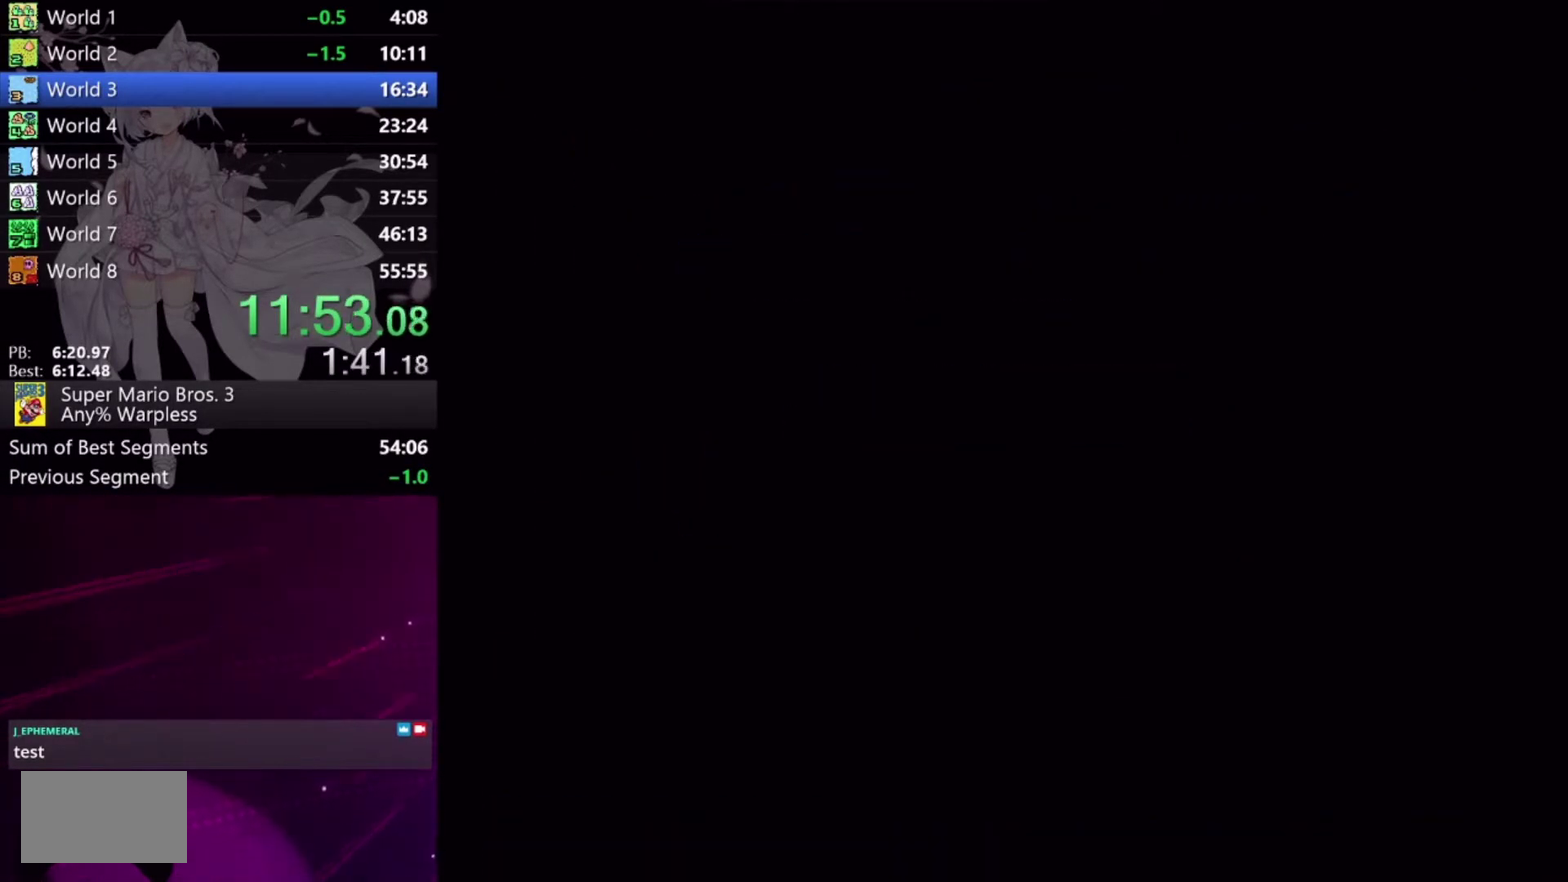
{"buttons": ["X", "DPAD_RIGHT"], "events": []}
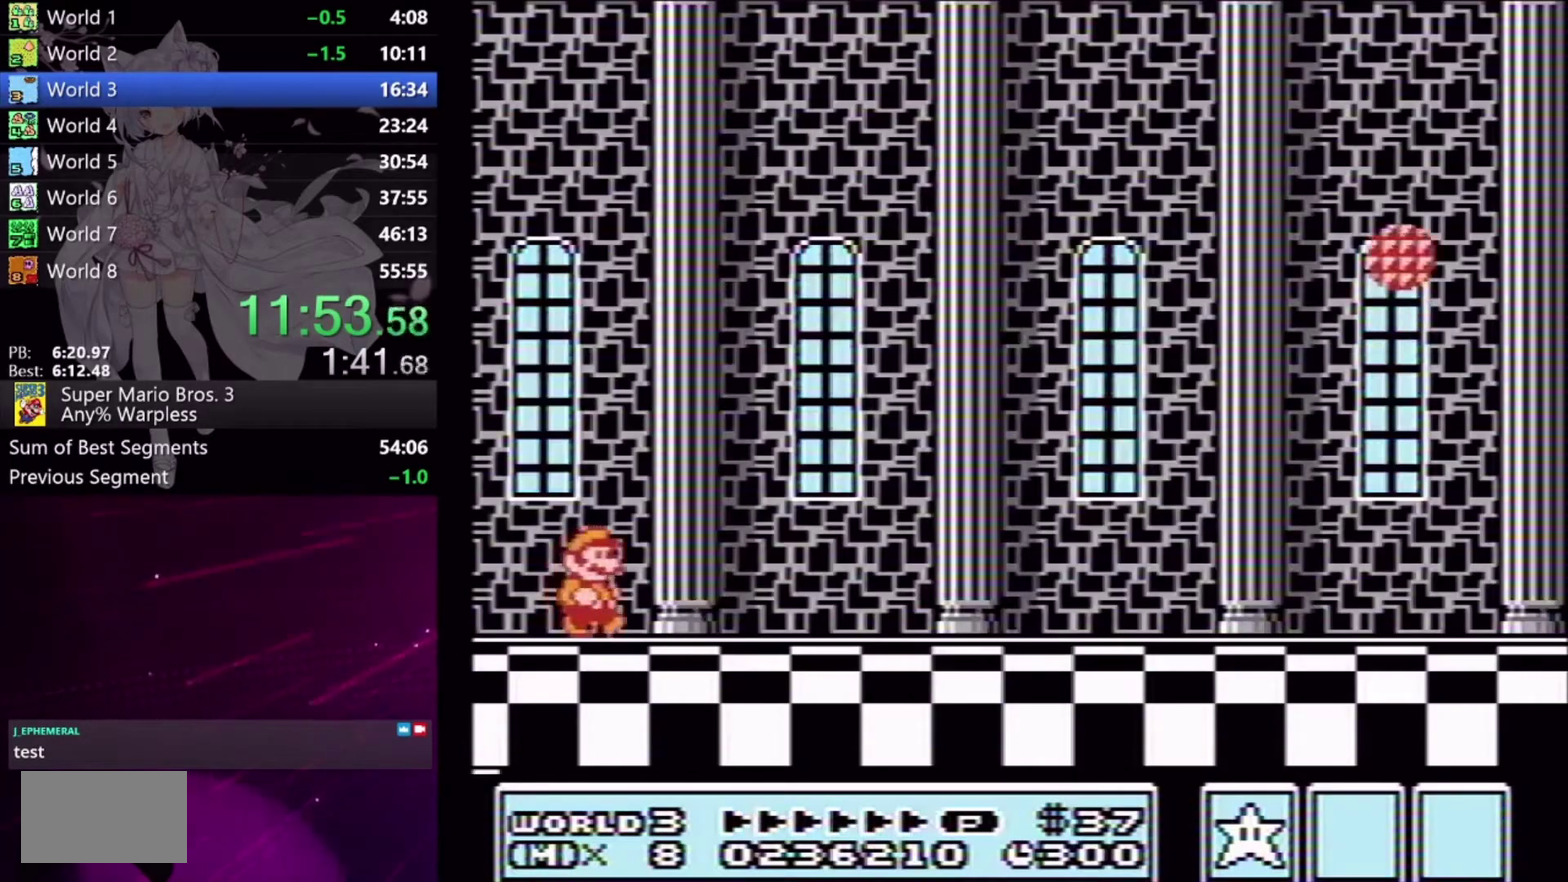
{"buttons": ["X", "DPAD_RIGHT"], "events": []}
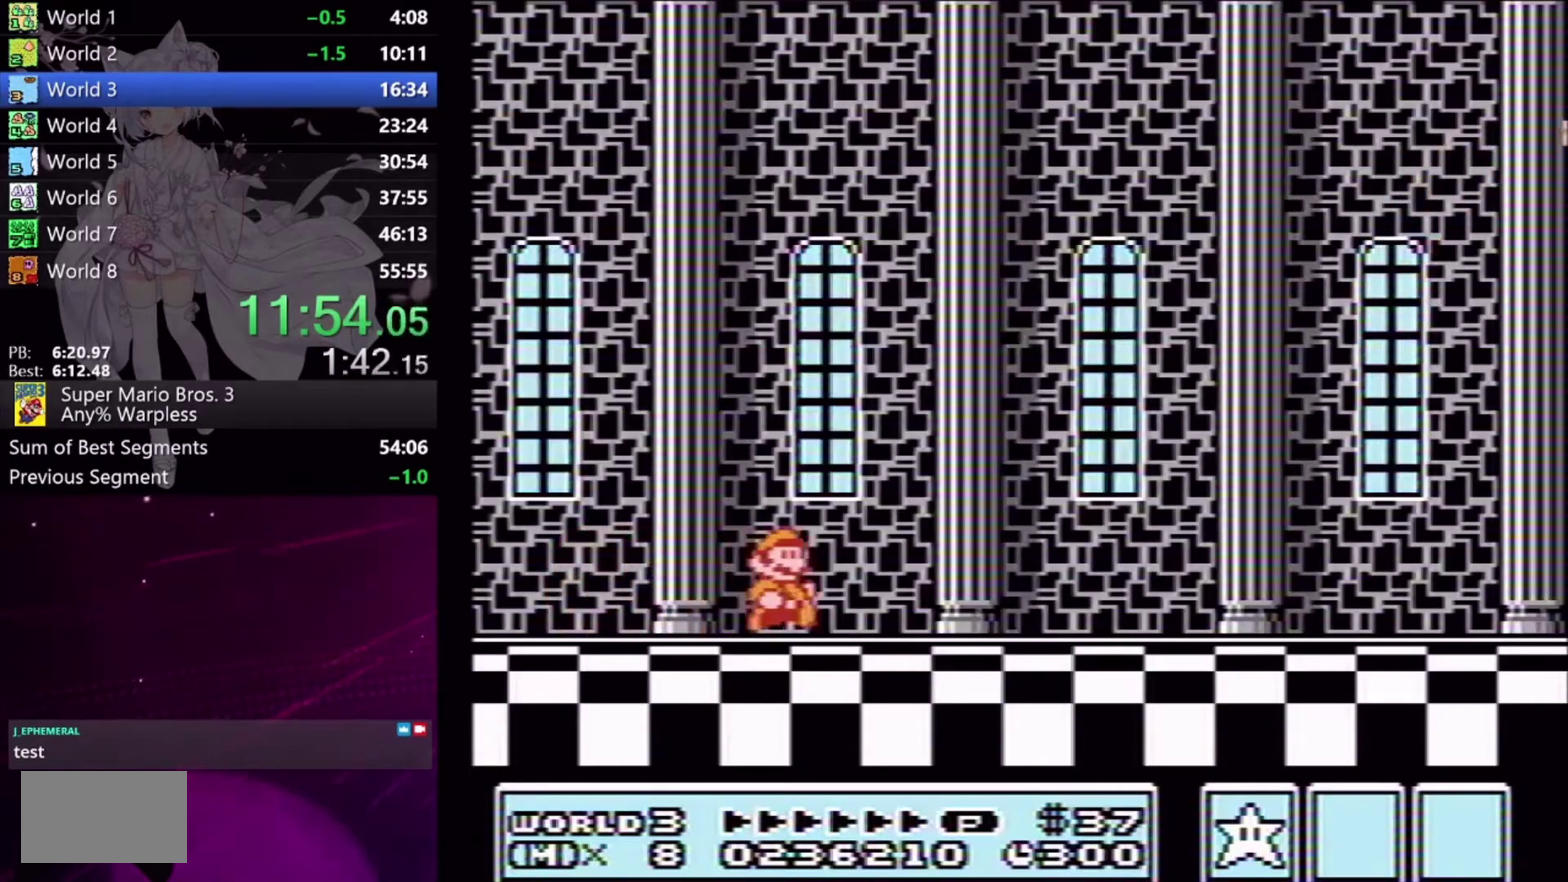
{"buttons": ["X", "DPAD_RIGHT"], "events": []}
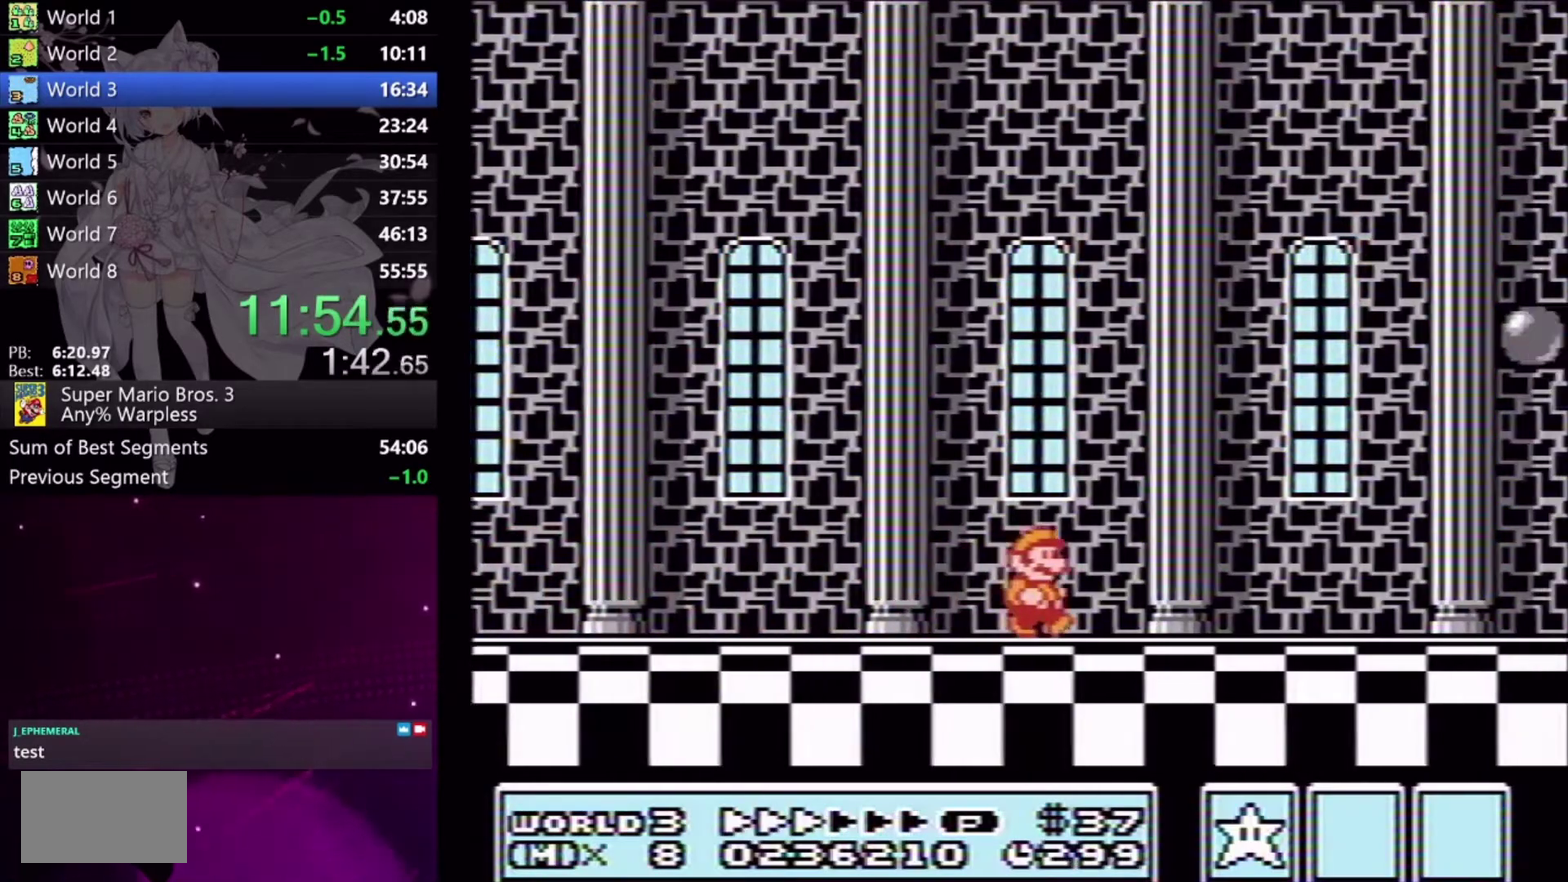
{"buttons": ["X", "DPAD_RIGHT"], "events": []}
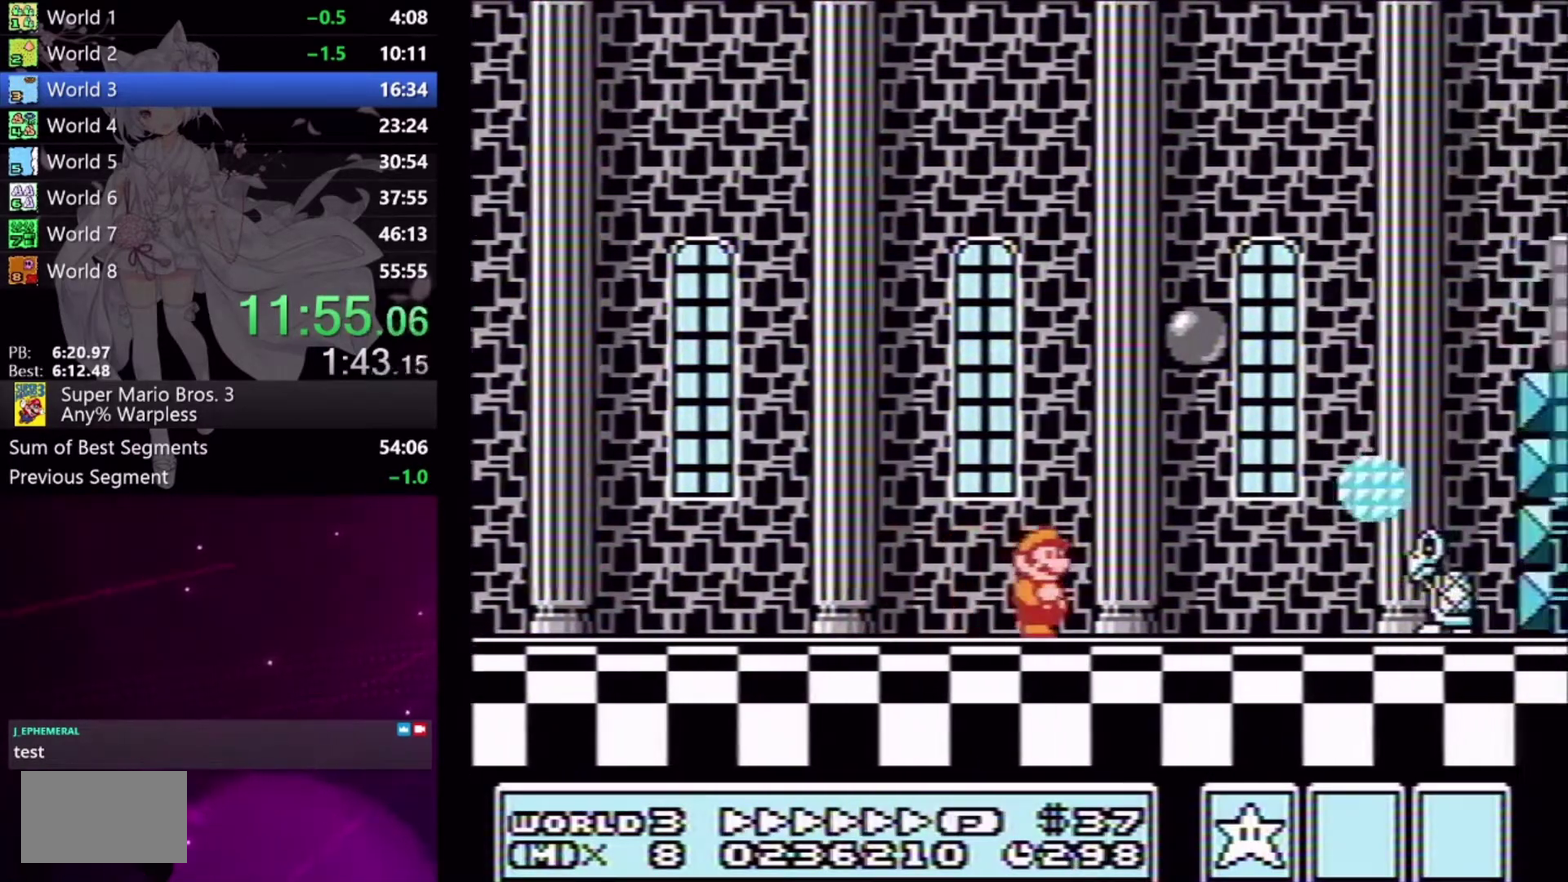
{"buttons": ["A", "X", "DPAD_RIGHT"], "events": [[100, "A", "down"]]}
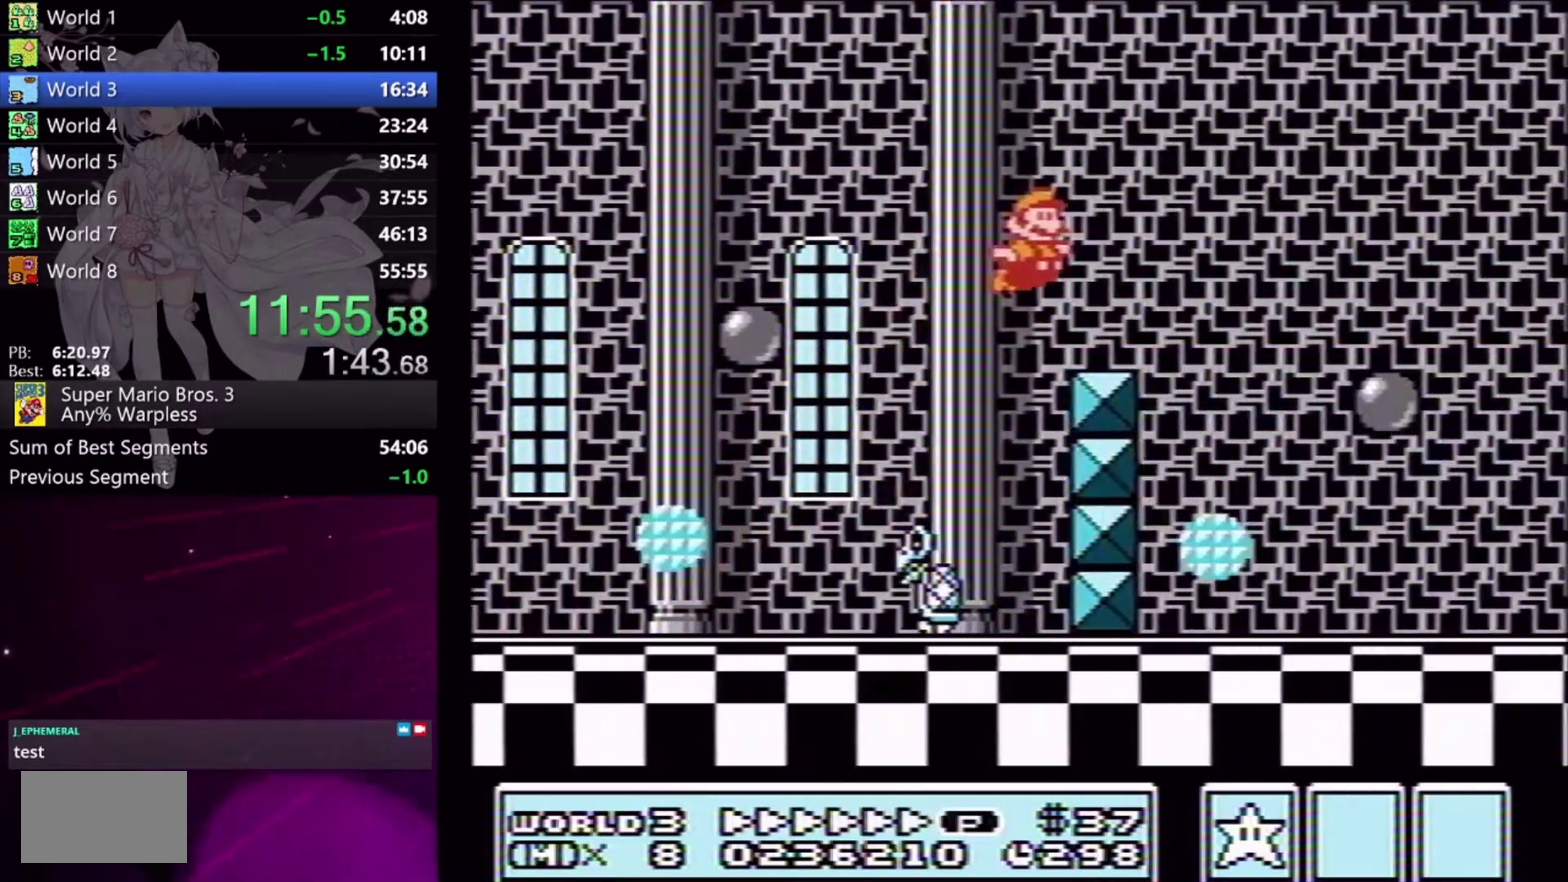
{"buttons": ["A", "X", "DPAD_RIGHT"], "events": [[67, "A", "up"], [200, "DPAD_RIGHT", "up"], [233, "DPAD_LEFT", "down"], [333, "DPAD_LEFT", "up"], [333, "DPAD_RIGHT", "down"], [467, "A", "down"]]}
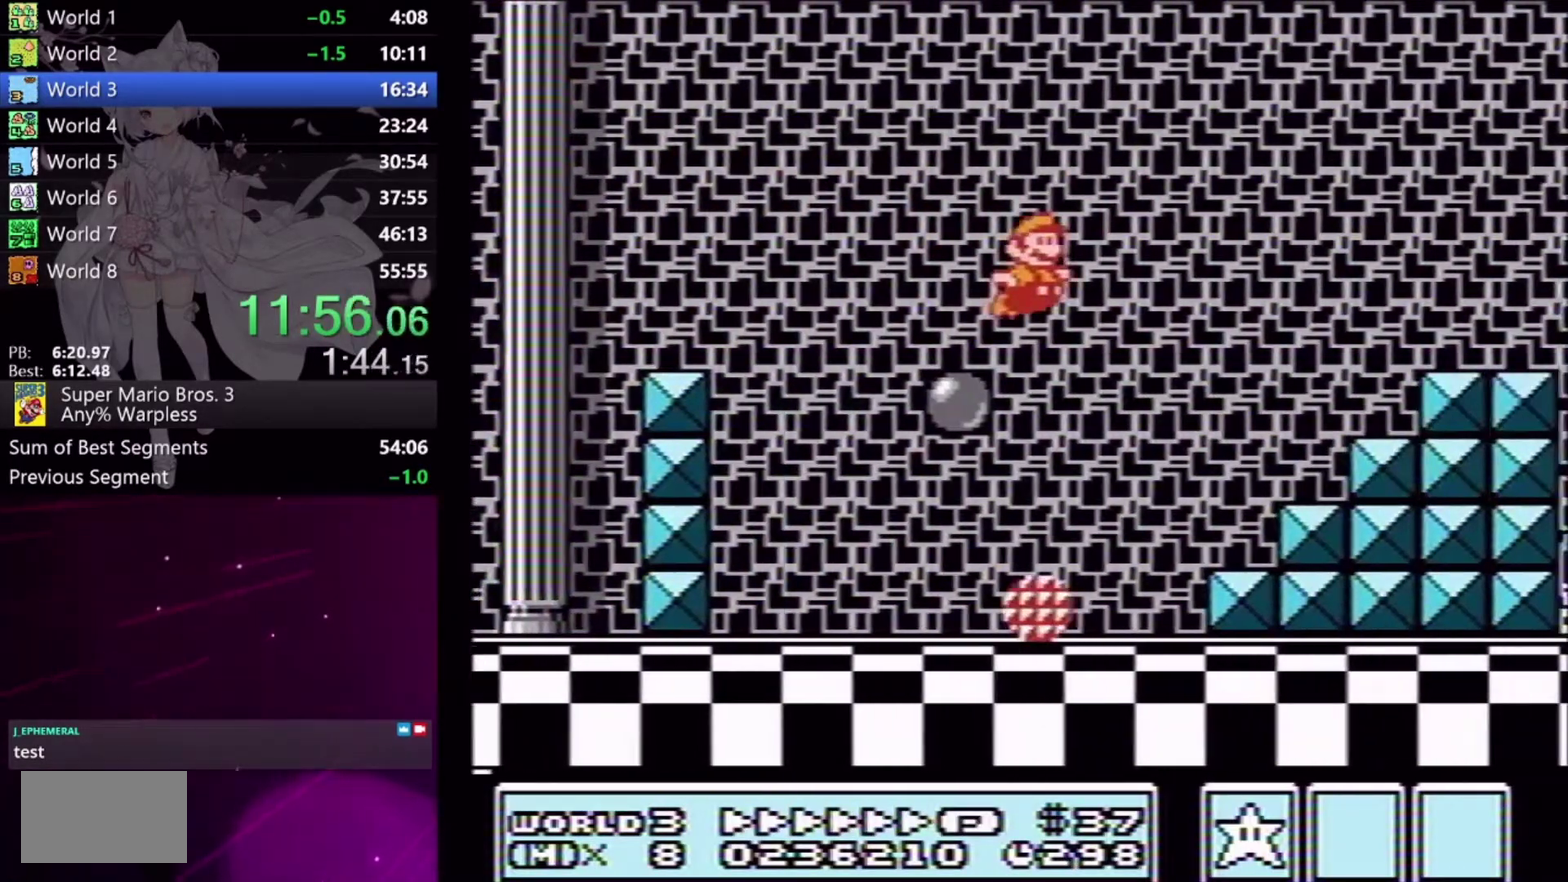
{"buttons": ["X", "DPAD_RIGHT"], "events": [[233, "A", "up"]]}
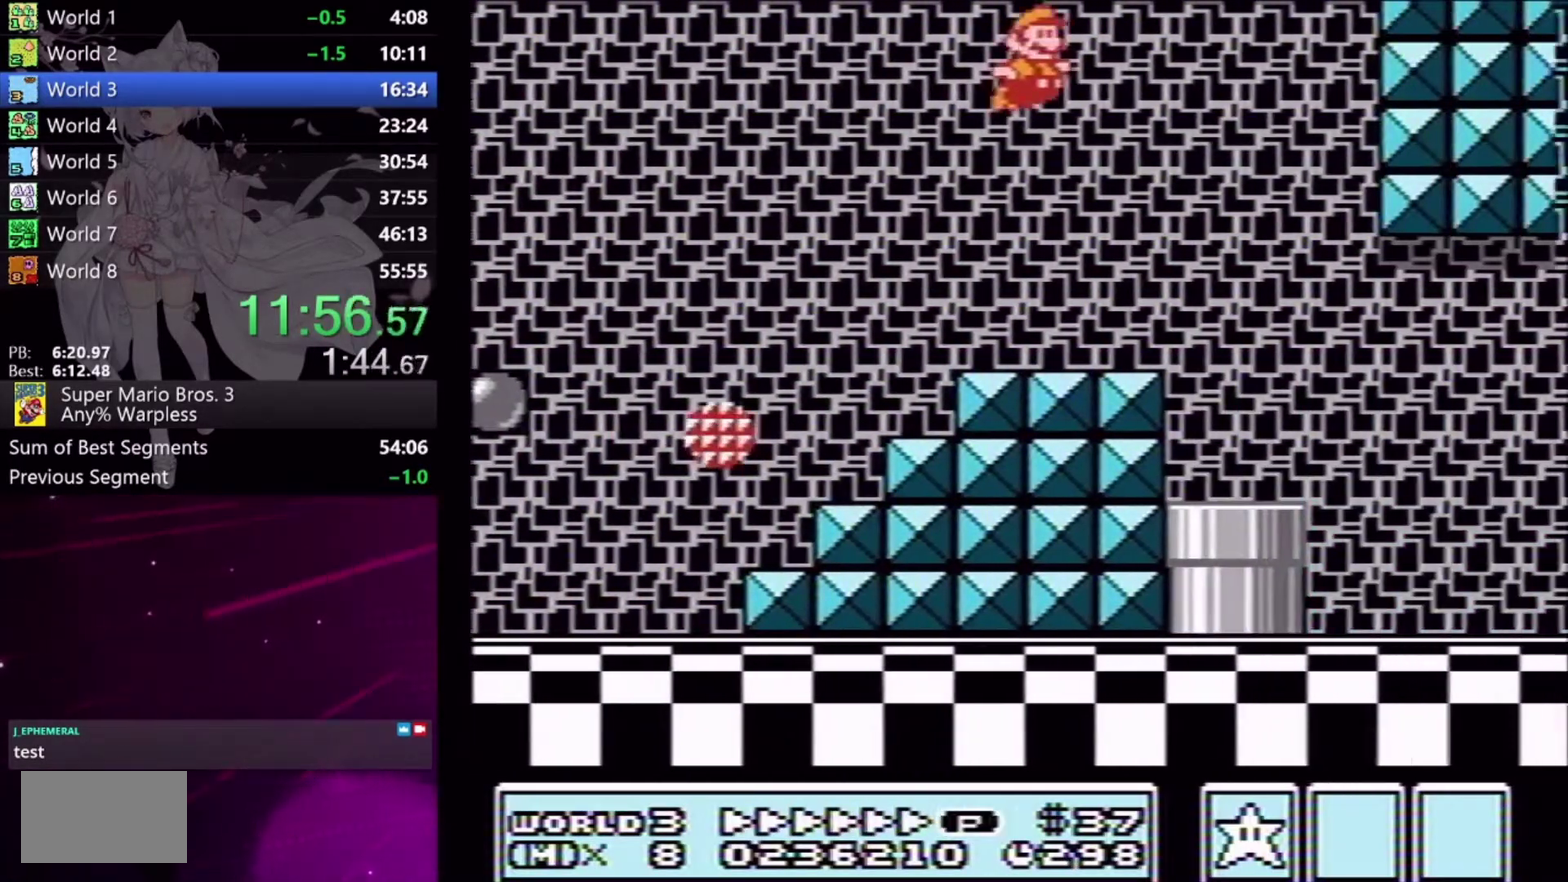
{"buttons": ["X", "DPAD_RIGHT"], "events": [[167, "DPAD_RIGHT", "up"], [200, "DPAD_LEFT", "down"], [333, "DPAD_LEFT", "up"], [400, "DPAD_RIGHT", "down"]]}
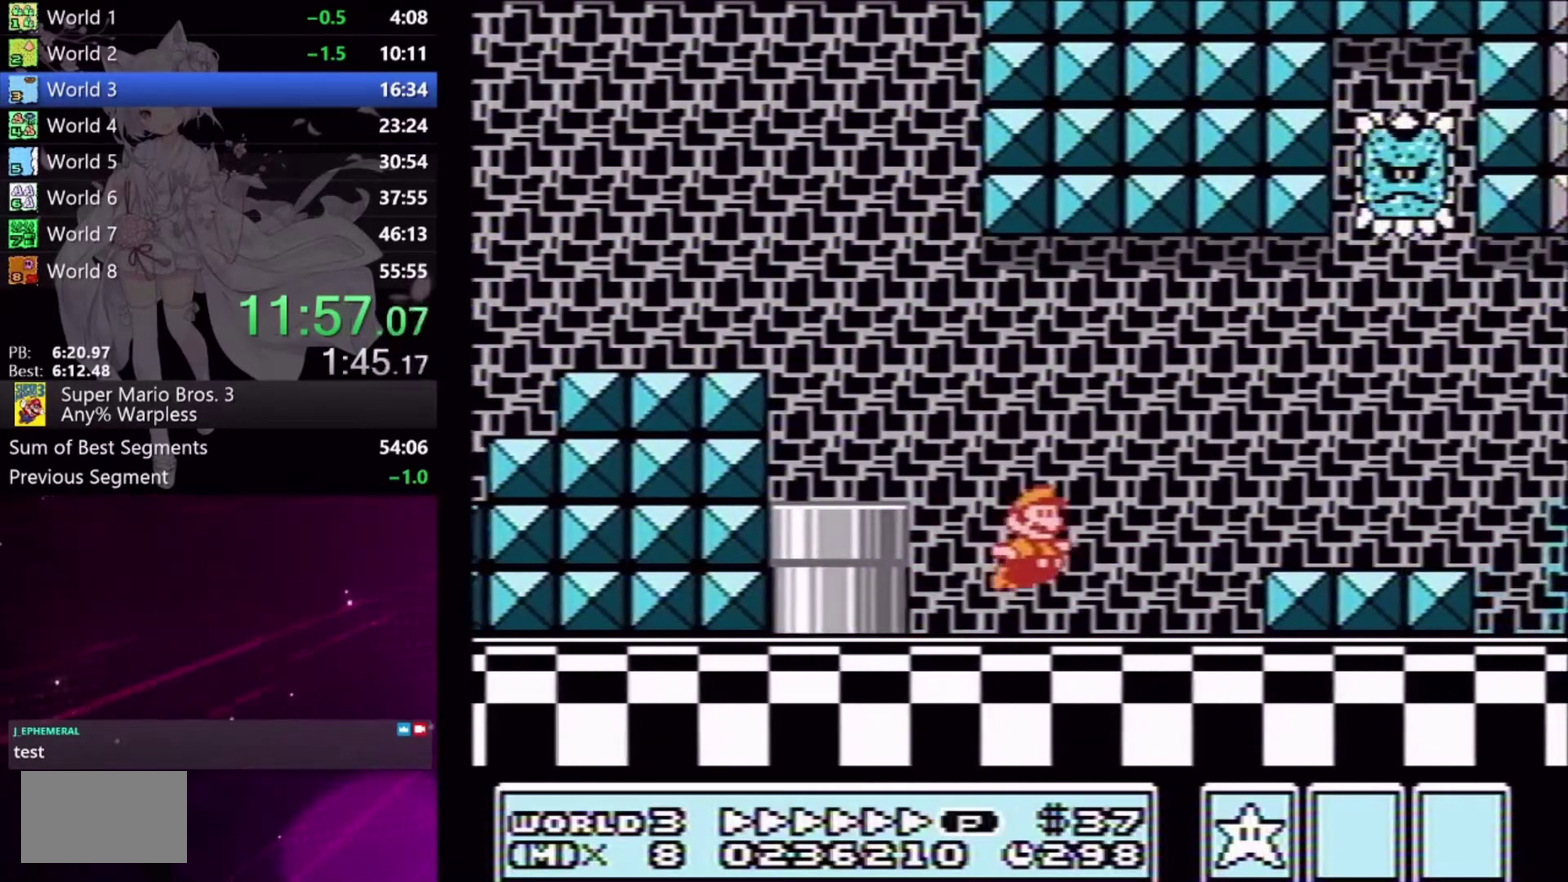
{"buttons": ["X", "DPAD_RIGHT"], "events": [[133, "A", "down"], [233, "A", "up"], [233, "X", "up"], [300, "X", "down"]]}
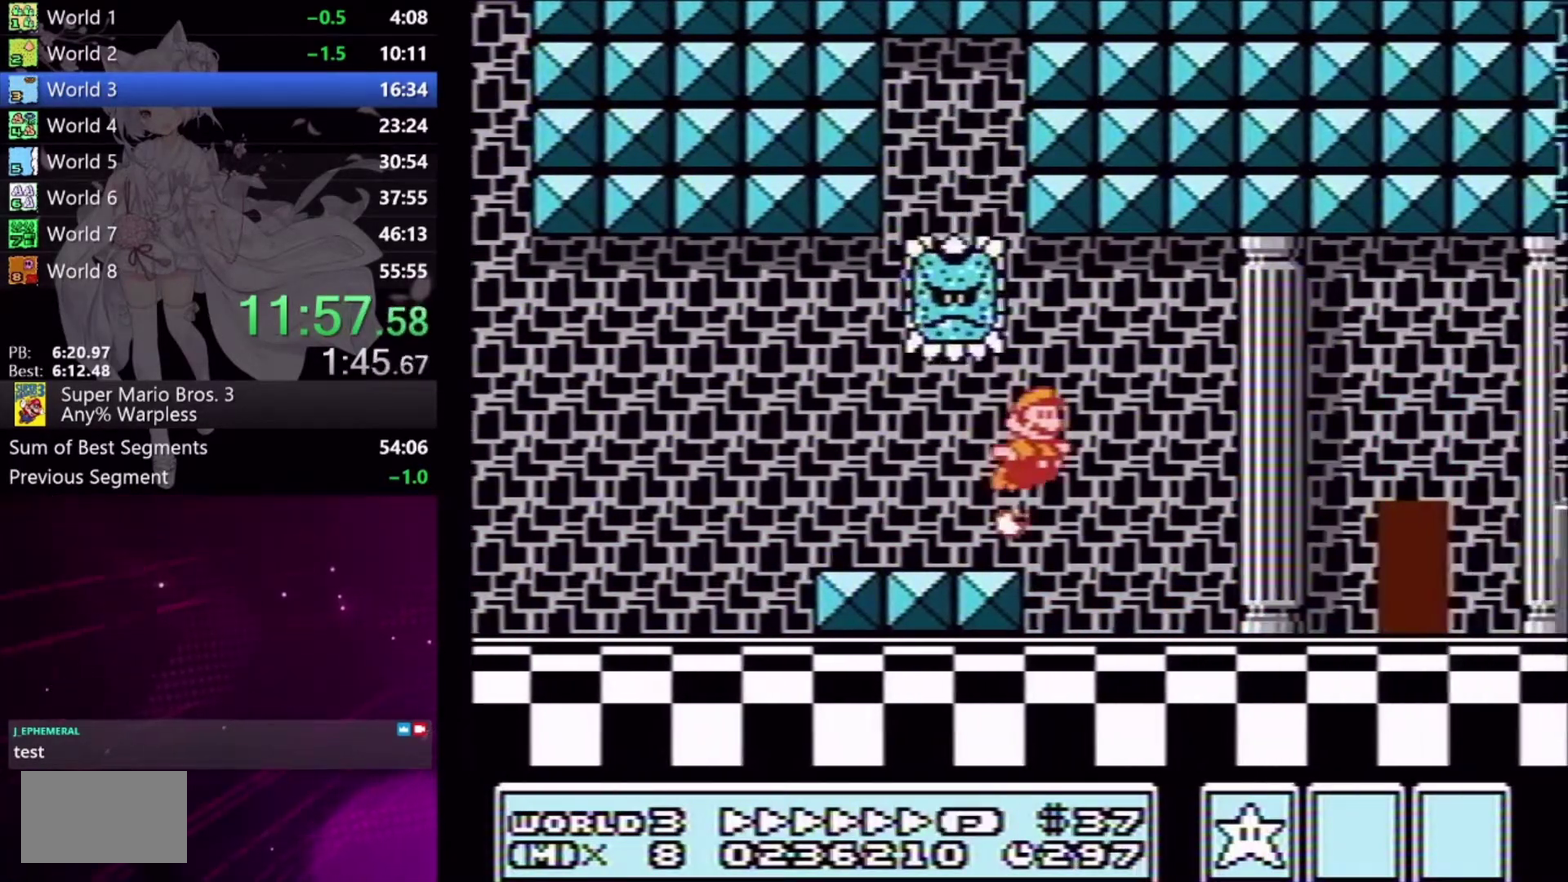
{"buttons": ["X", "DPAD_RIGHT"], "events": [[333, "A", "down"], [400, "A", "up"], [400, "X", "up"], [500, "X", "down"]]}